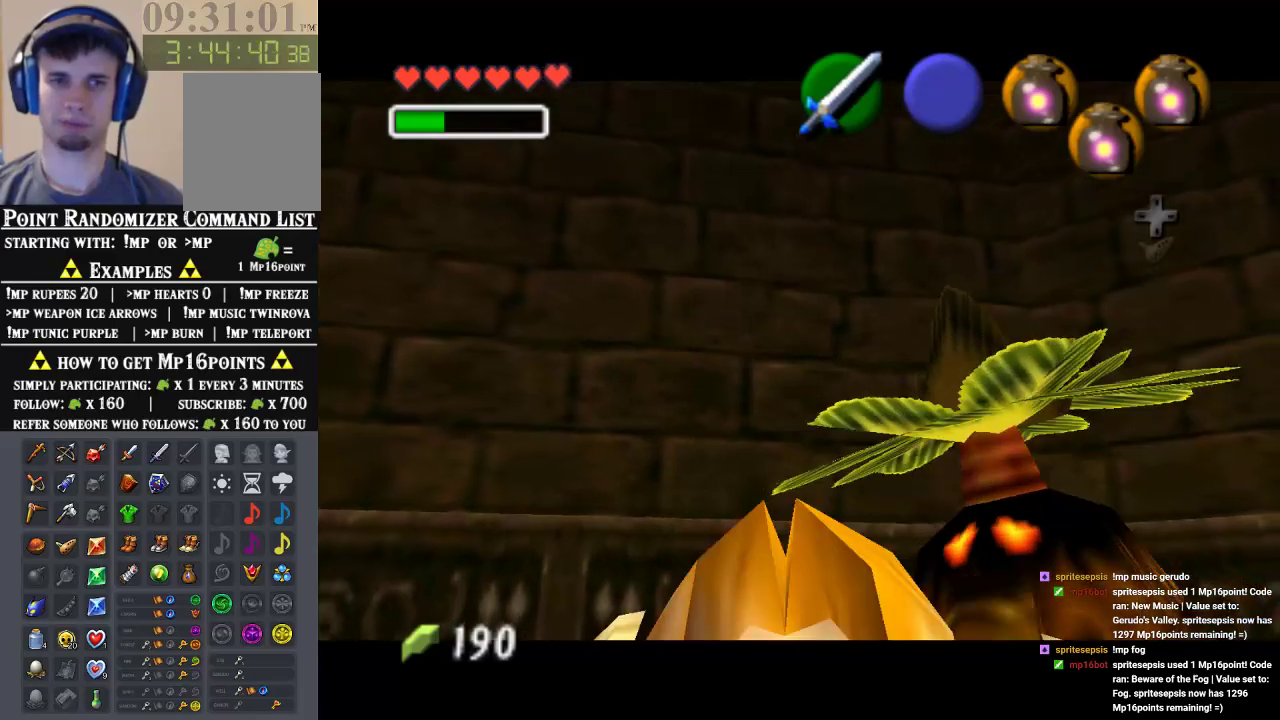
Gameplay with a controller (Nintendo layout); each line is a JSON object with the inputs held at the frame after it. "events" lists button and stick changes between this image and that frame as [ms after this image, input, new state], when the widget could be followed in between. Not read: A L1 L3 R1 R3.
{"buttons": [], "left_stick": "center", "events": []}
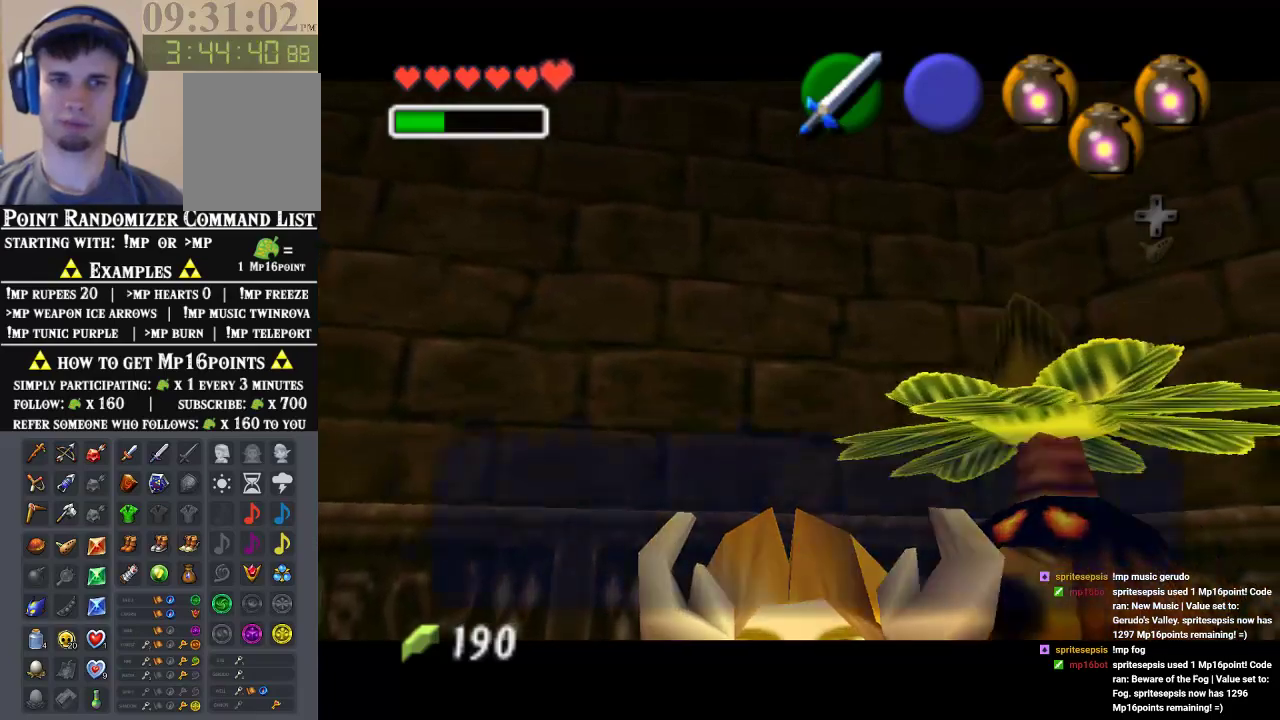
{"buttons": ["B"], "left_stick": "center", "events": [[100, "B", "down"], [300, "B", "up"], [367, "B", "down"], [433, "B", "up"], [500, "B", "down"]]}
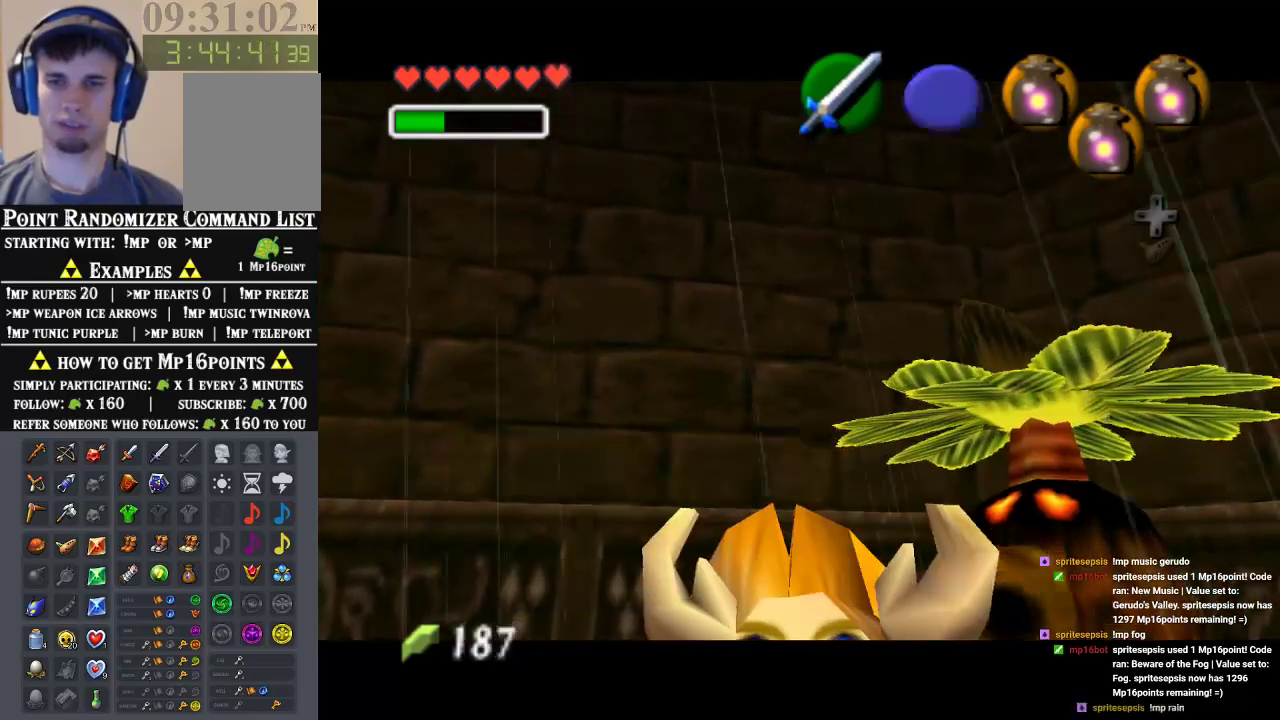
{"buttons": [], "left_stick": "center", "events": [[67, "B", "up"], [233, "B", "down"], [433, "B", "up"]]}
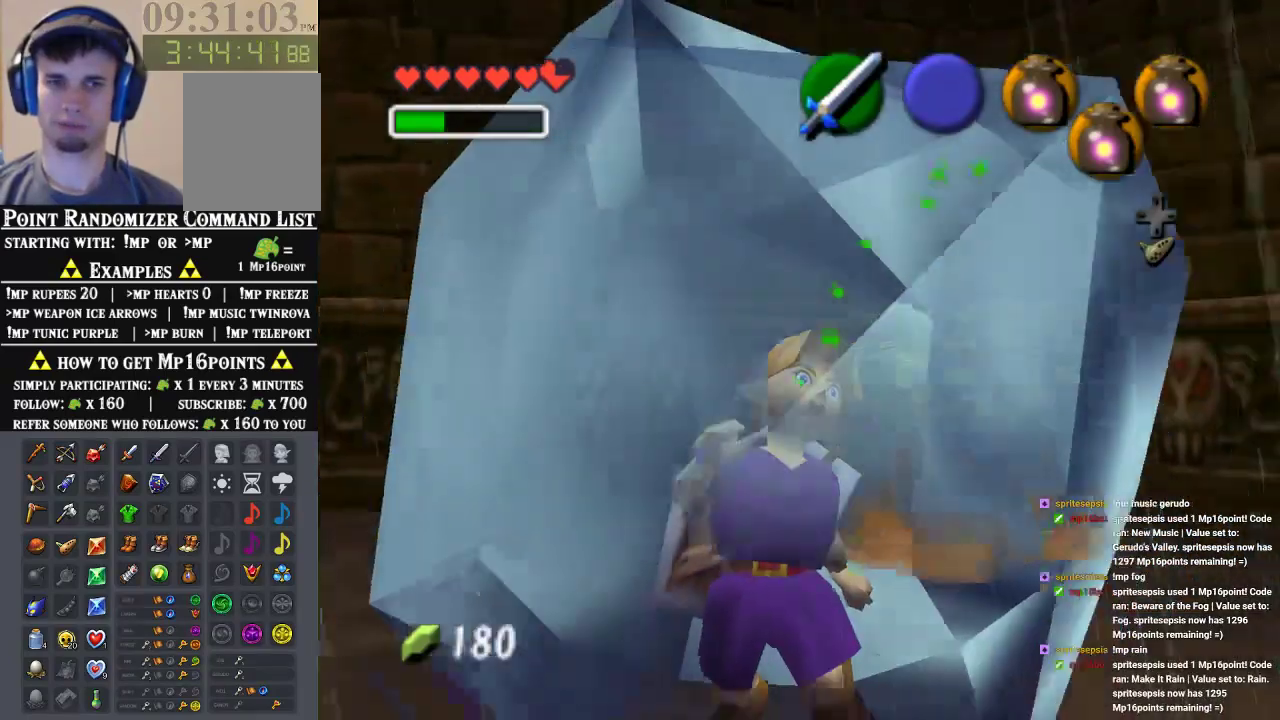
{"buttons": [], "left_stick": "center", "events": [[233, "B", "down"], [300, "B", "up"]]}
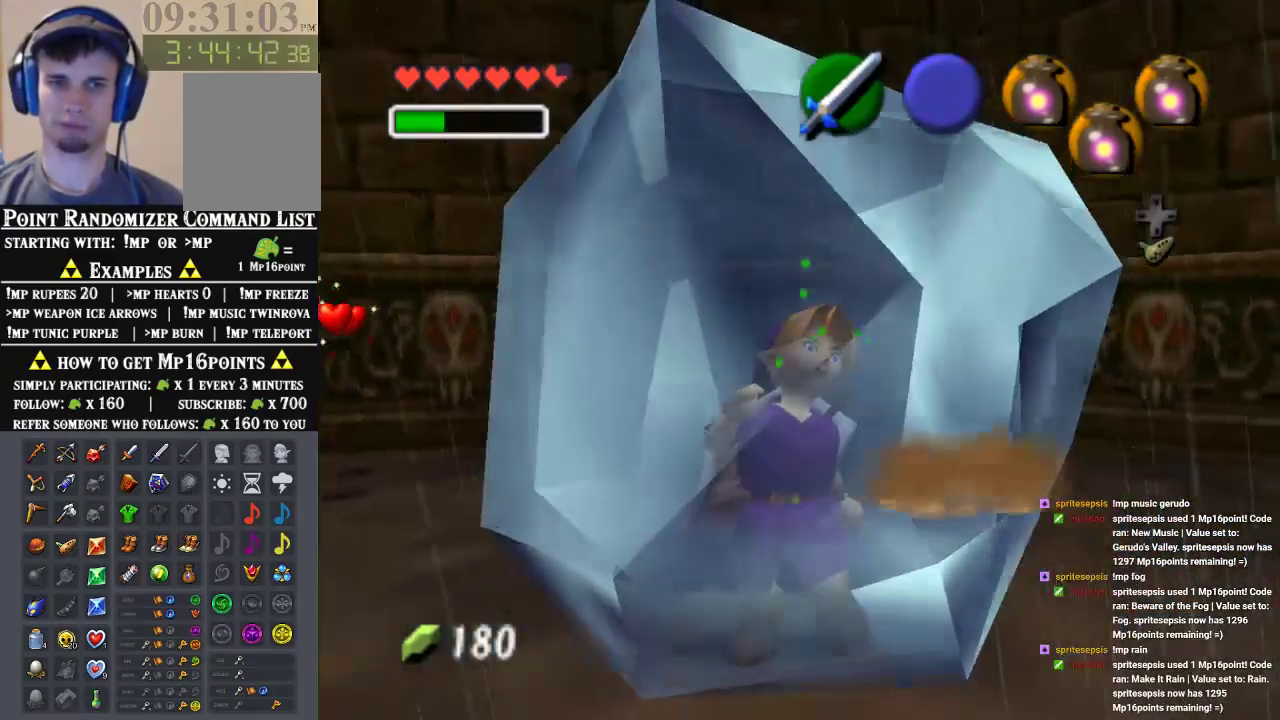
{"buttons": [], "left_stick": "center", "events": [[33, "B", "down"], [67, "B", "up"], [133, "B", "down"], [200, "B", "up"]]}
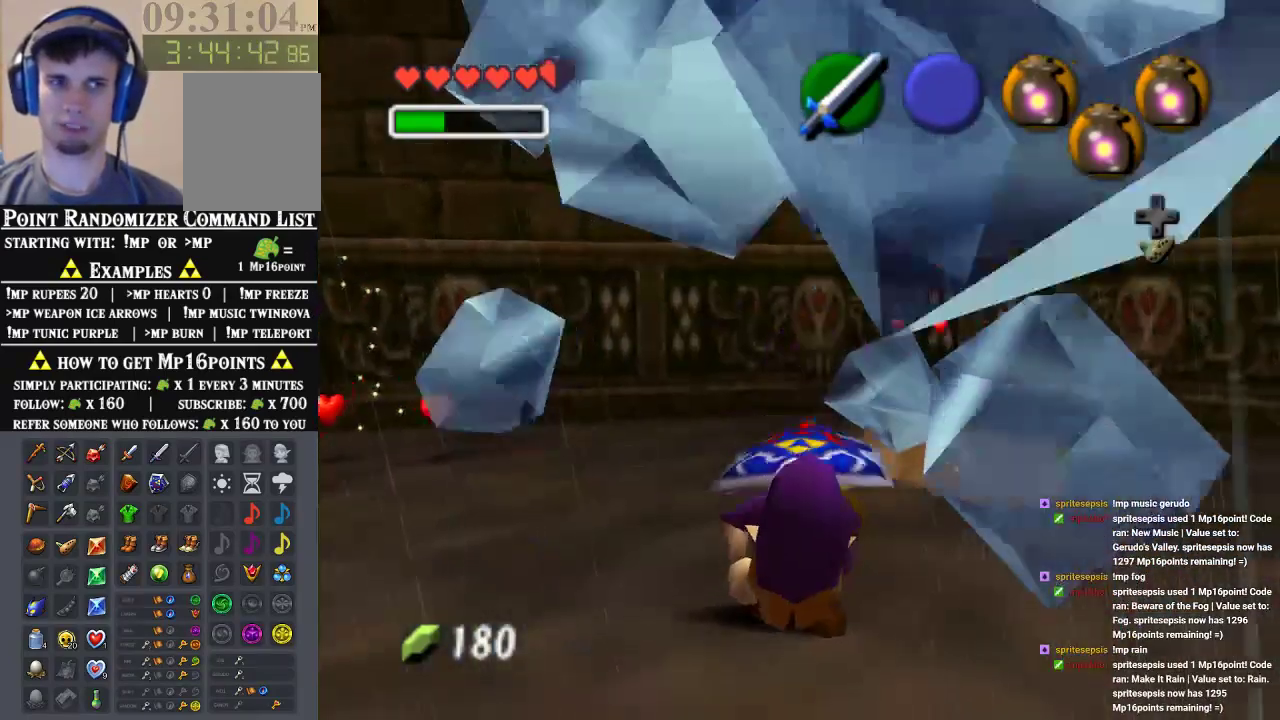
{"buttons": [], "left_stick": "down-right", "events": [[167, "left_stick", "down-right"]]}
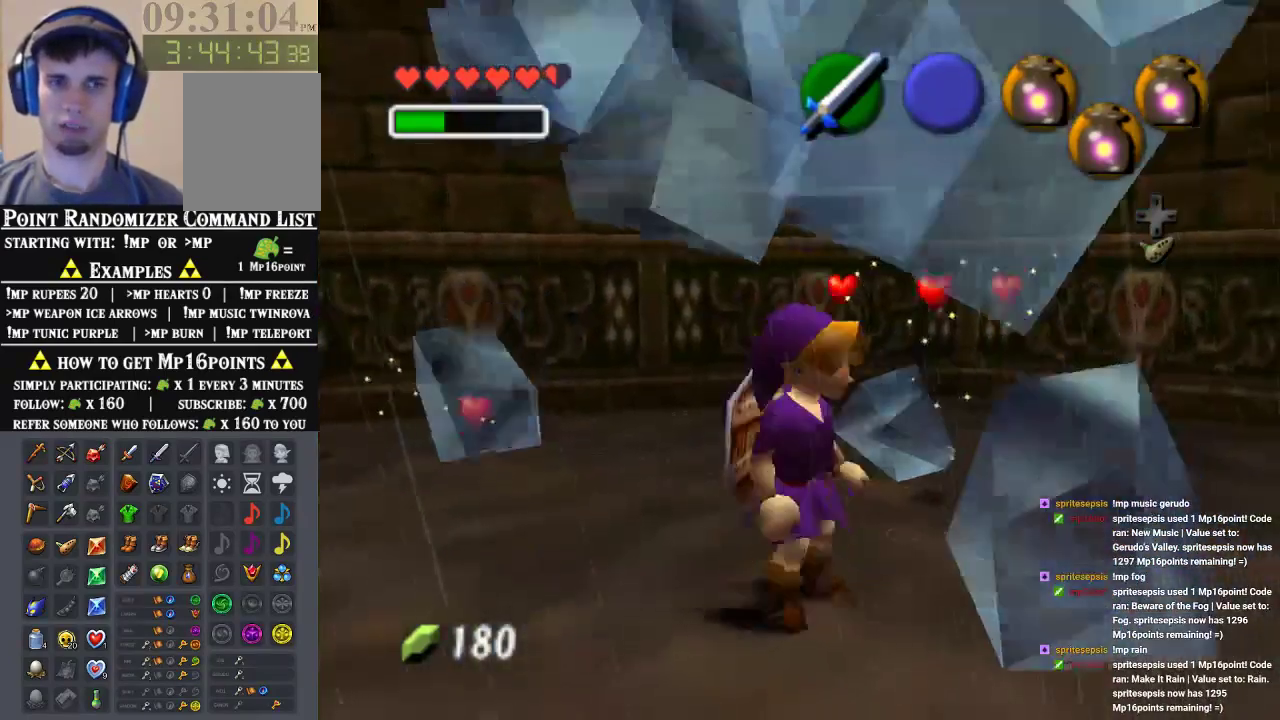
{"buttons": ["Z"], "left_stick": "center", "events": [[167, "left_stick", "right"], [367, "Z", "down"], [367, "left_stick", "center"]]}
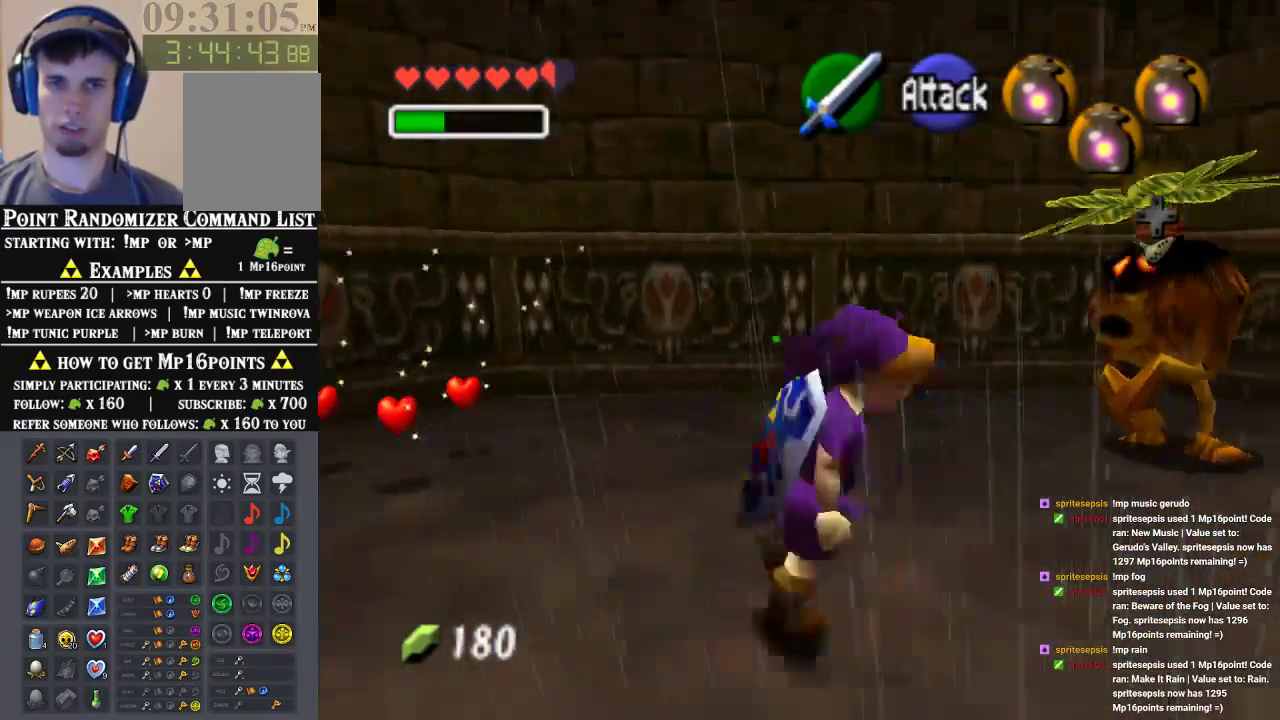
{"buttons": [], "left_stick": "center", "events": [[367, "Z", "up"]]}
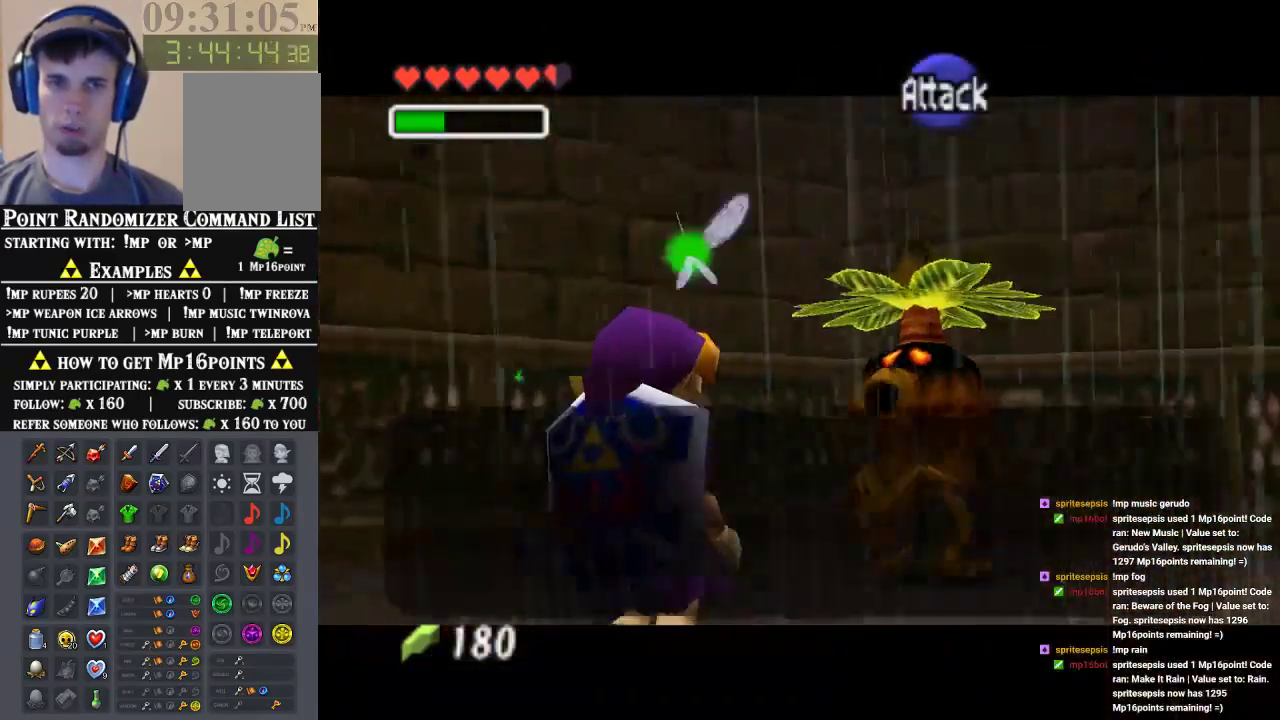
{"buttons": [], "left_stick": "center", "events": []}
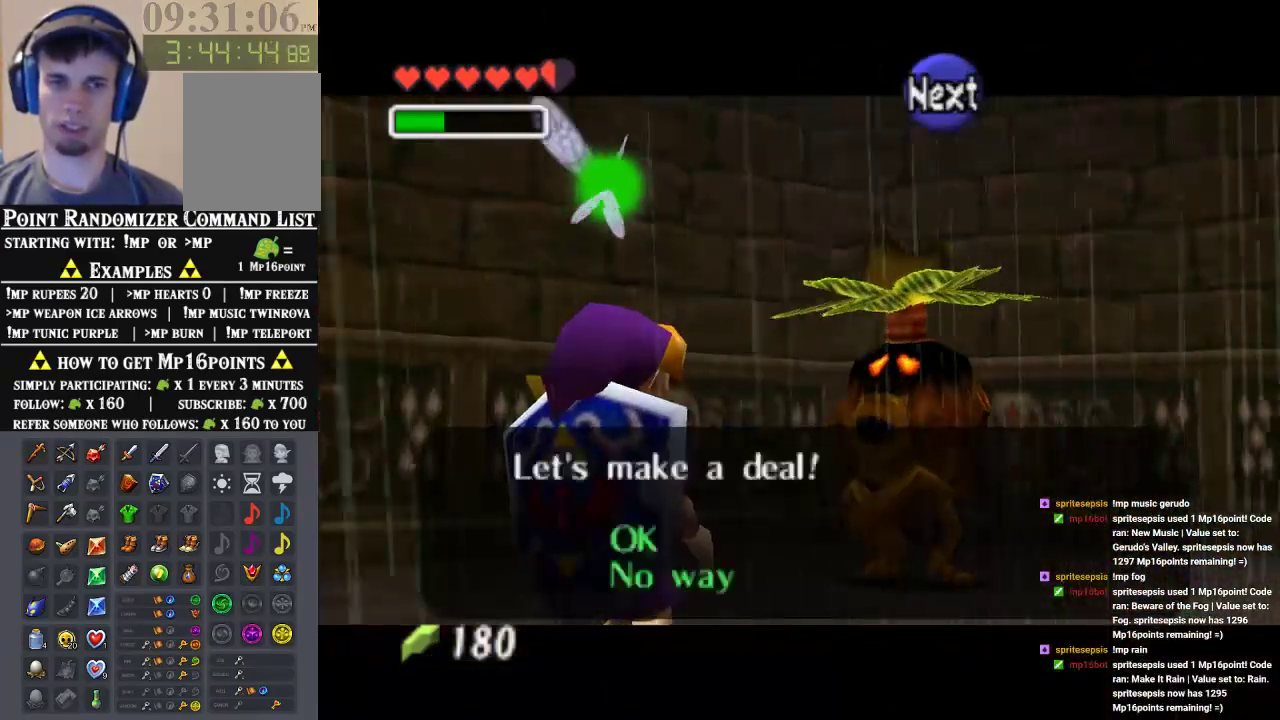
{"buttons": ["B"], "left_stick": "center", "events": [[167, "B", "down"], [233, "B", "up"], [300, "B", "down"], [367, "B", "up"], [433, "B", "down"]]}
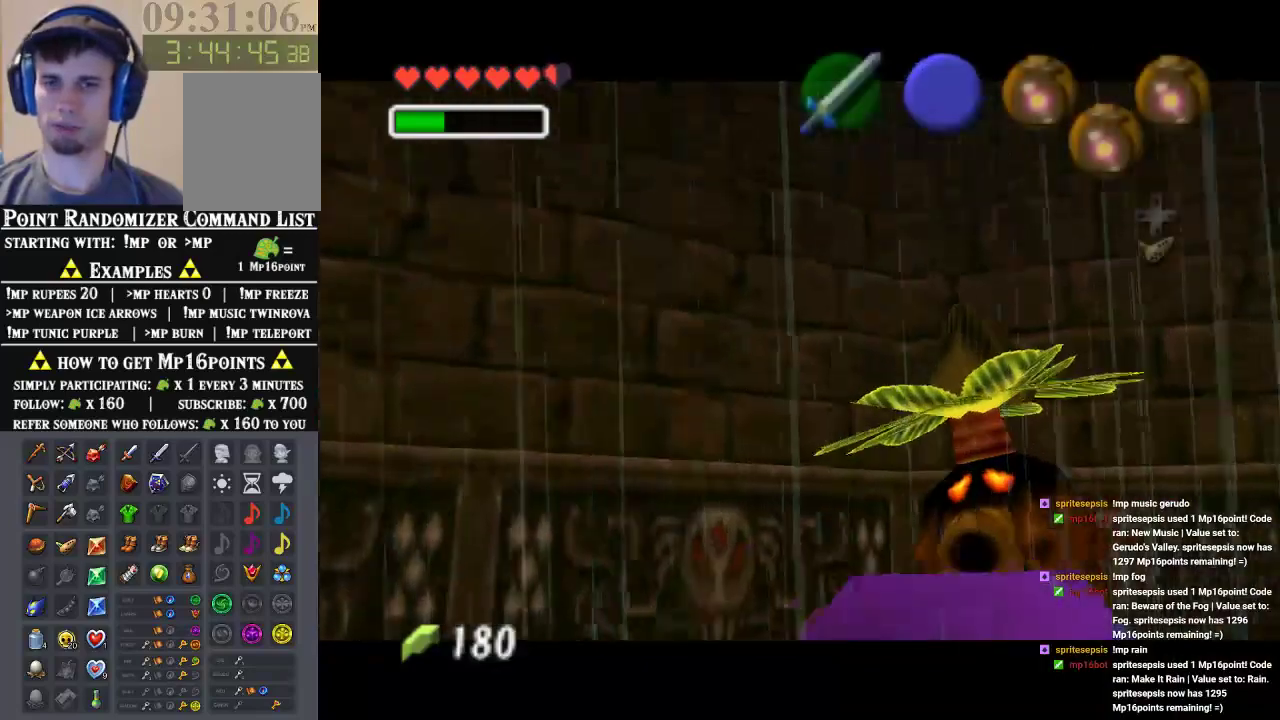
{"buttons": [], "left_stick": "center", "events": [[467, "B", "up"]]}
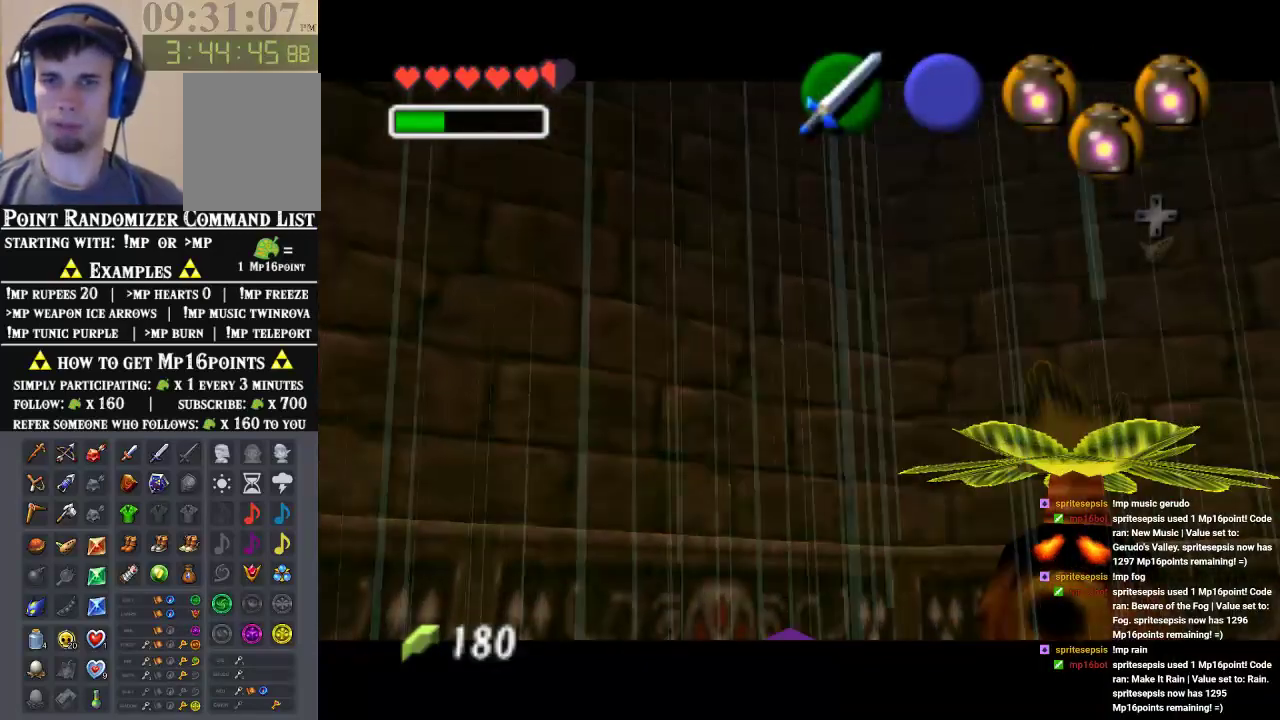
{"buttons": [], "left_stick": "center", "events": []}
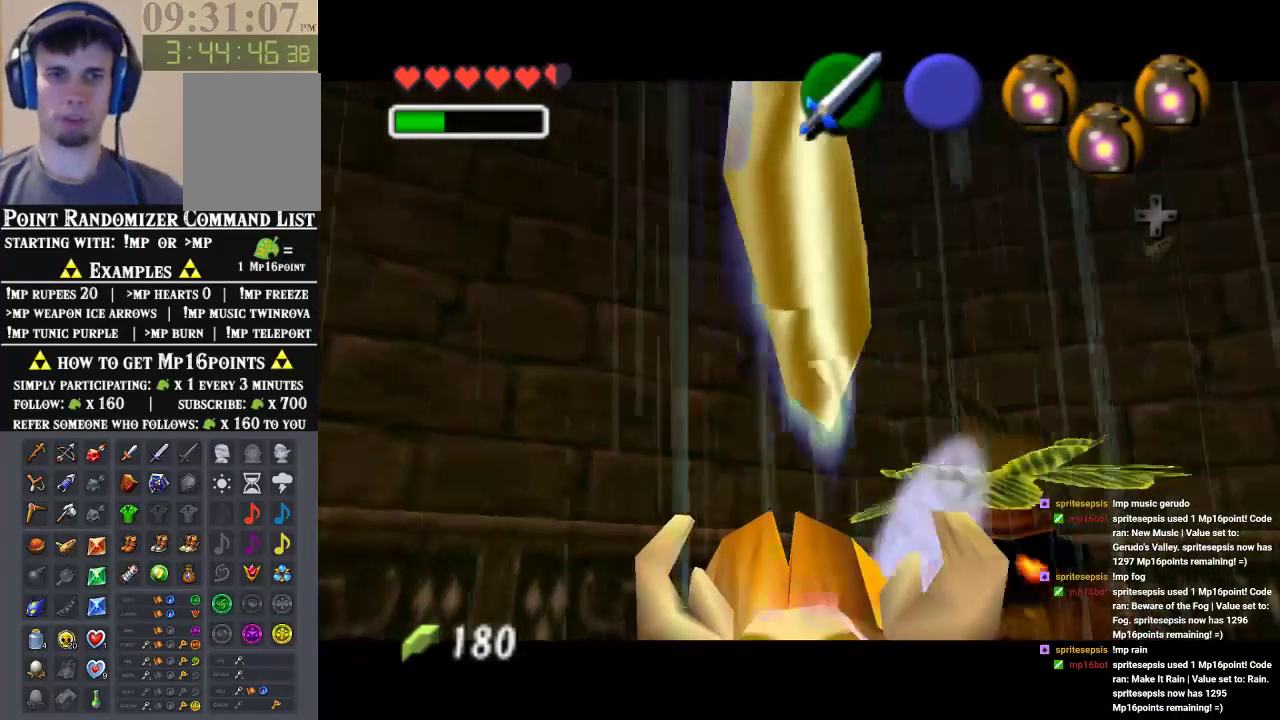
{"buttons": ["B"], "left_stick": "center", "events": [[167, "B", "down"], [233, "B", "up"], [433, "B", "down"]]}
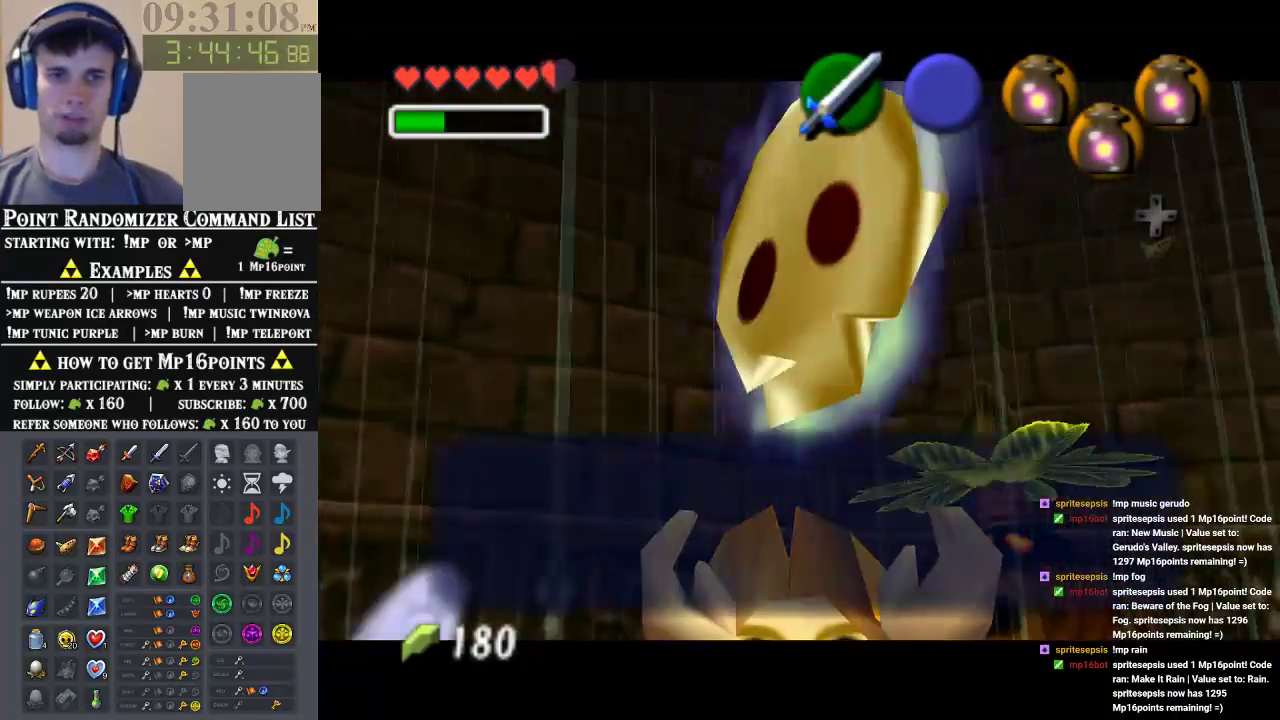
{"buttons": [], "left_stick": "right", "events": [[100, "B", "up"], [167, "B", "down"], [233, "B", "up"], [400, "left_stick", "right"]]}
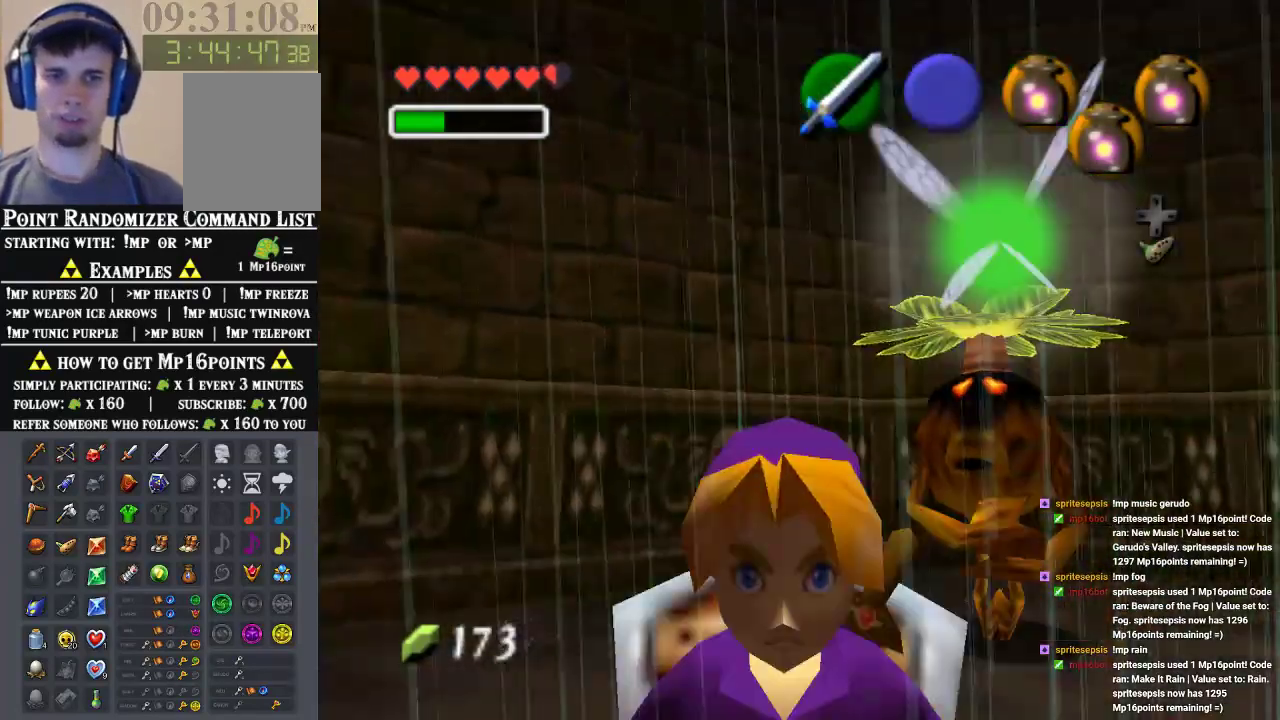
{"buttons": [], "left_stick": "up-right", "events": [[367, "left_stick", "up-right"]]}
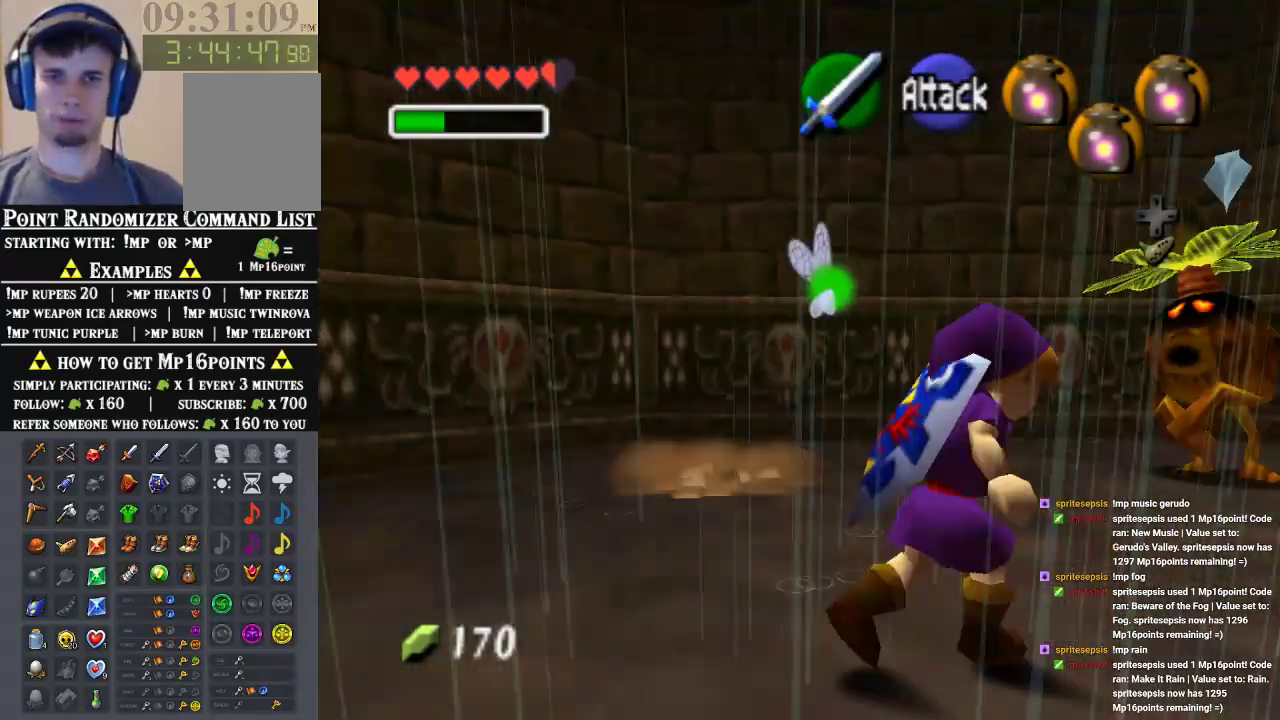
{"buttons": [], "left_stick": "center", "events": [[33, "left_stick", "center"], [67, "Z", "down"], [500, "Z", "up"]]}
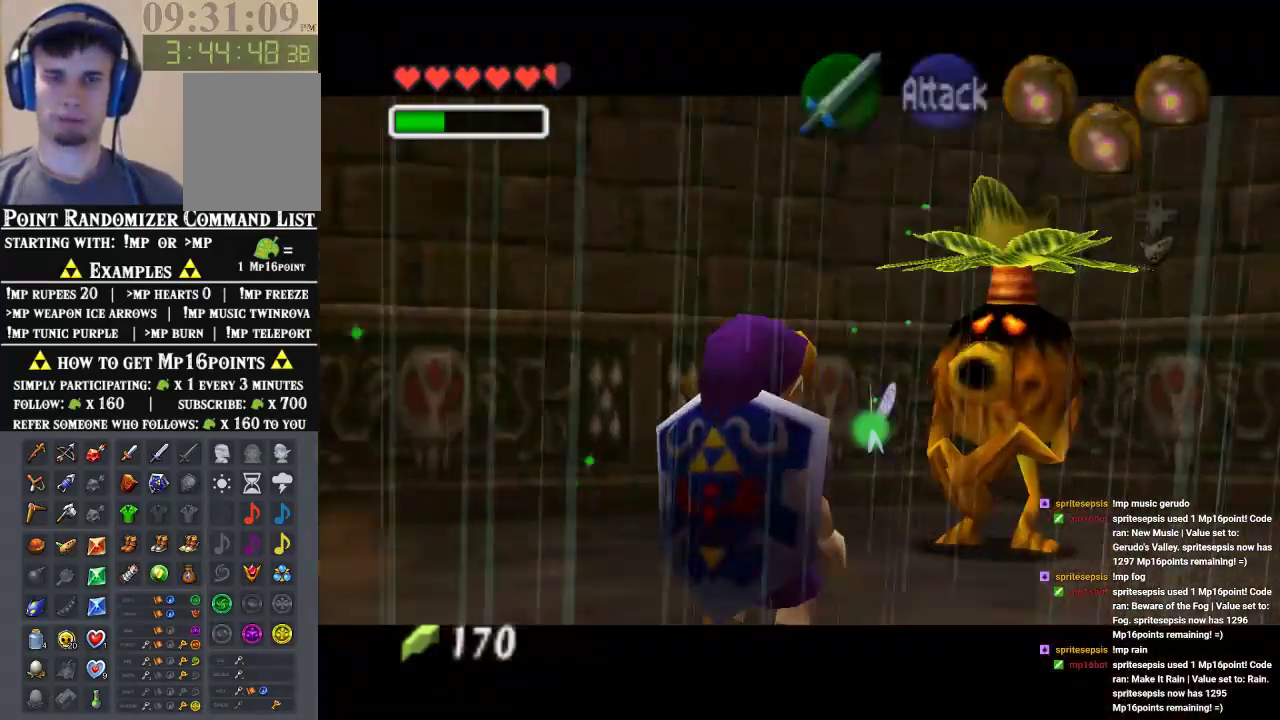
{"buttons": [], "left_stick": "center", "events": [[67, "B", "down"], [233, "B", "up"], [300, "B", "down"], [367, "B", "up"], [433, "B", "down"], [500, "B", "up"]]}
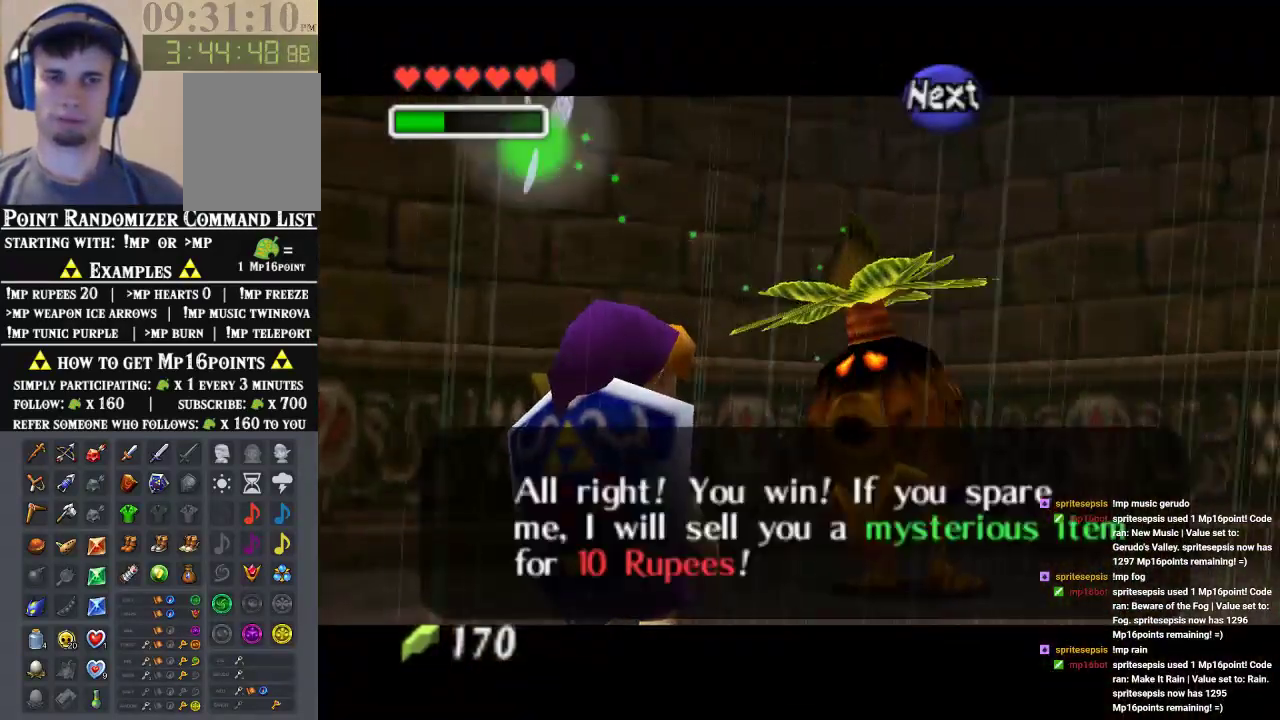
{"buttons": [], "left_stick": "center", "events": [[167, "B", "down"], [233, "B", "up"], [300, "B", "down"], [367, "B", "up"]]}
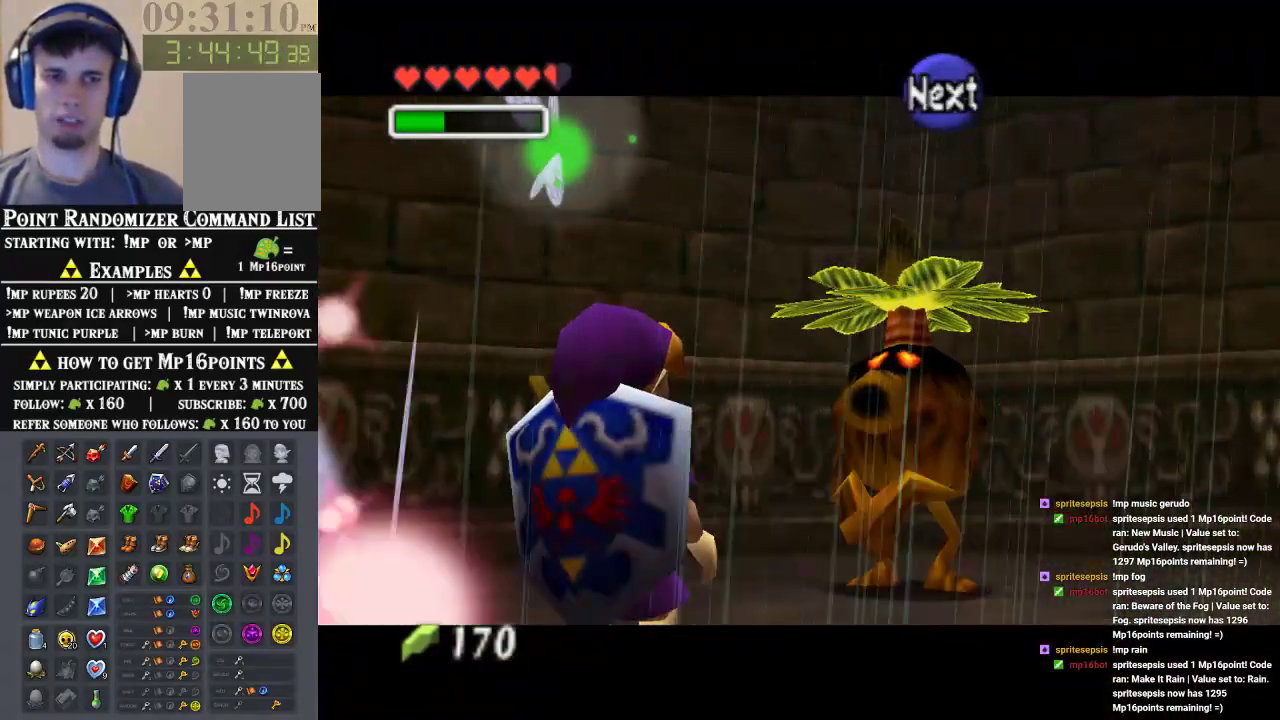
{"buttons": [], "left_stick": "center", "events": [[33, "B", "down"], [500, "B", "up"]]}
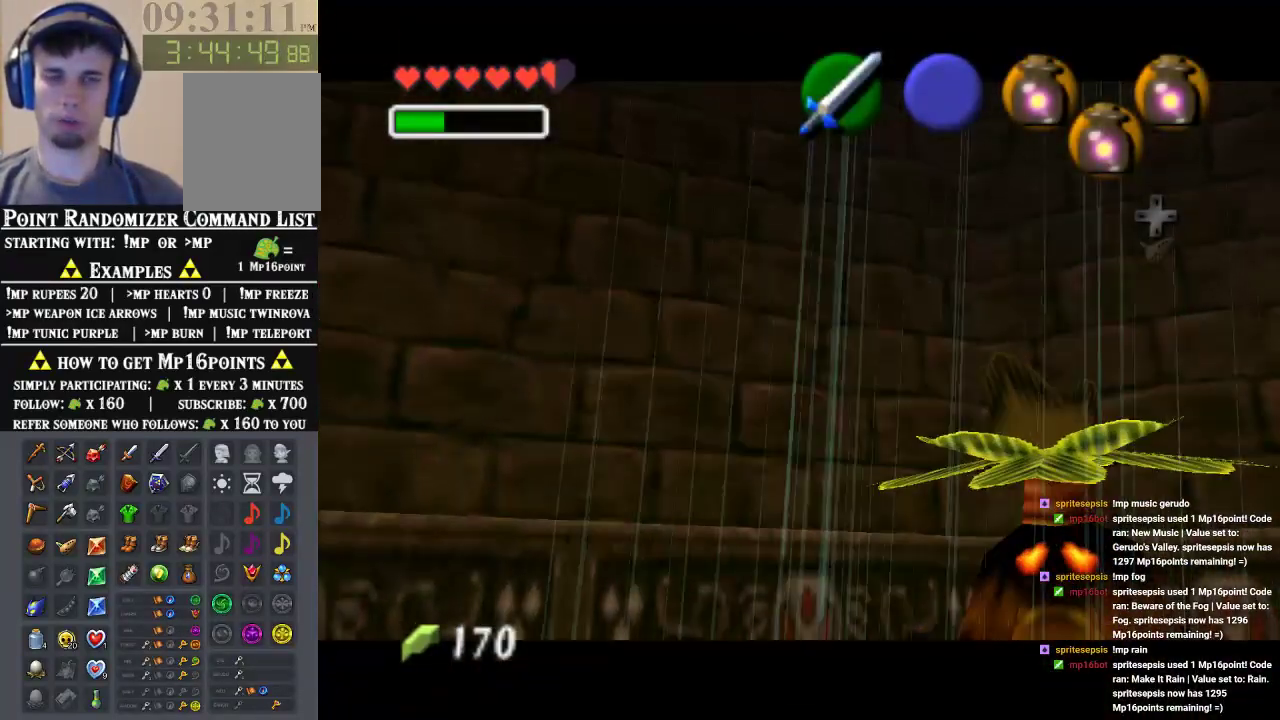
{"buttons": [], "left_stick": "center", "events": []}
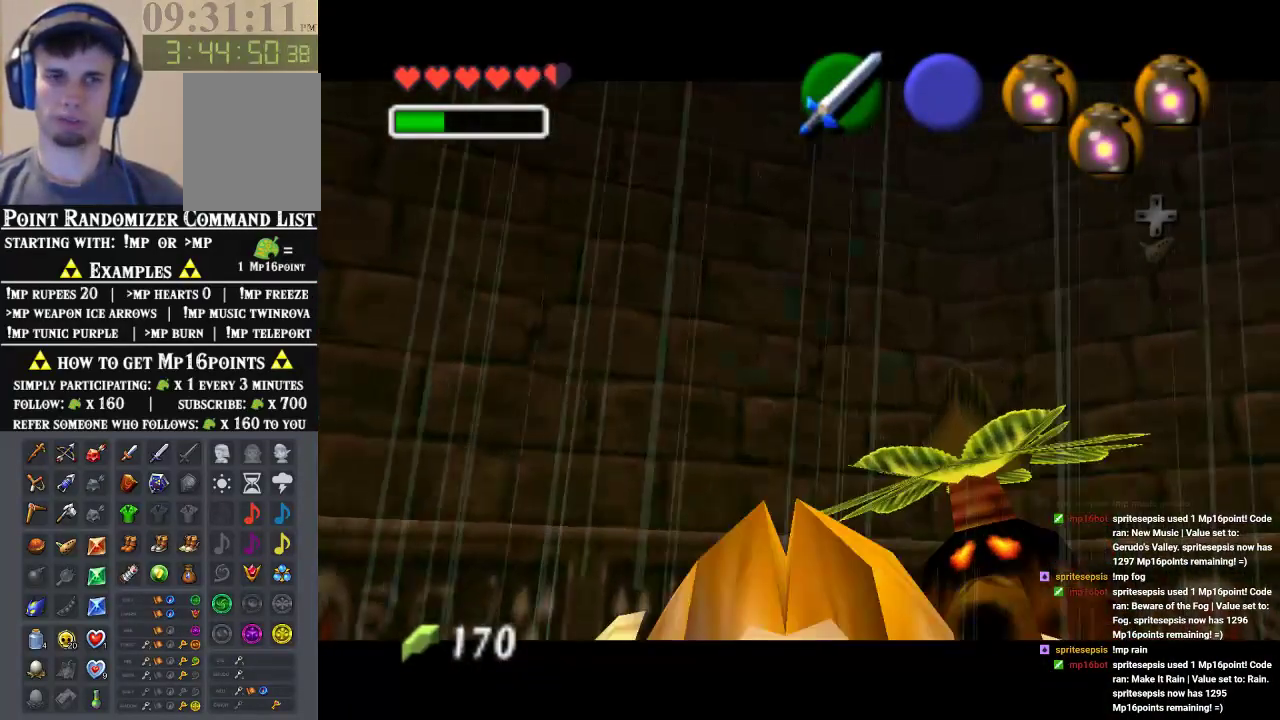
{"buttons": [], "left_stick": "center", "events": []}
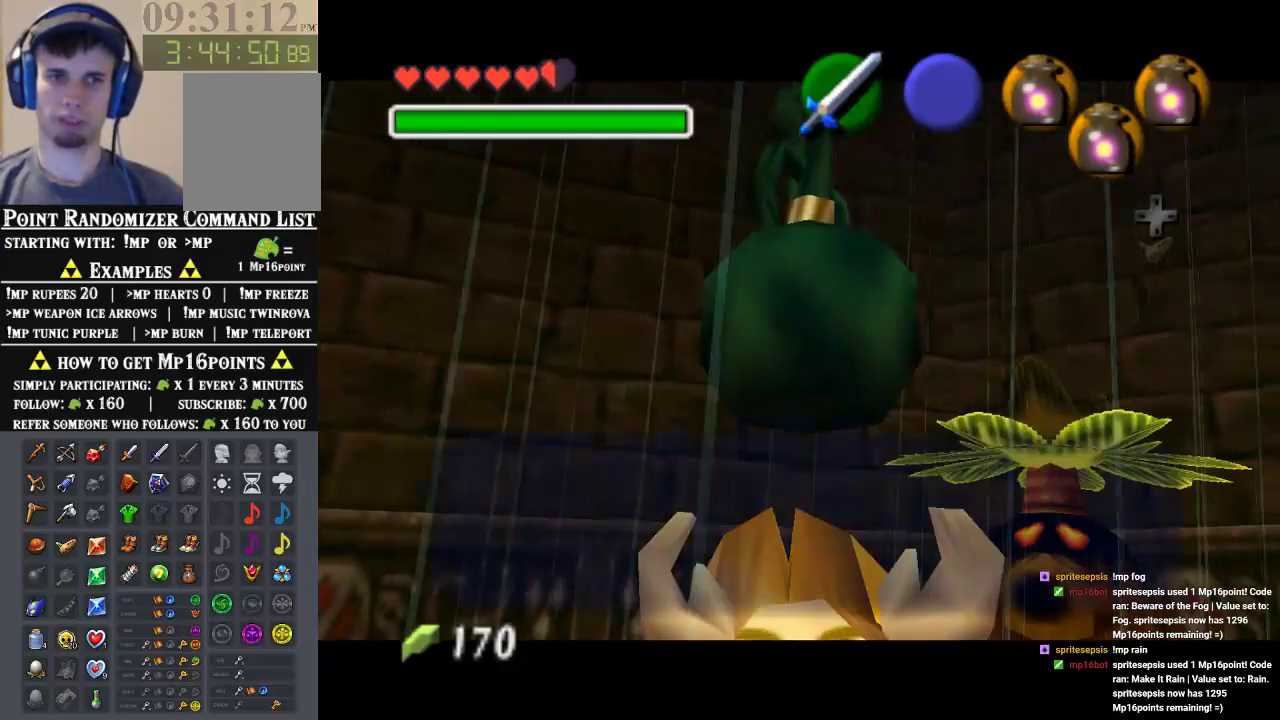
{"buttons": [], "left_stick": "down-left", "events": [[67, "B", "down"], [100, "B", "up"], [467, "left_stick", "down-left"]]}
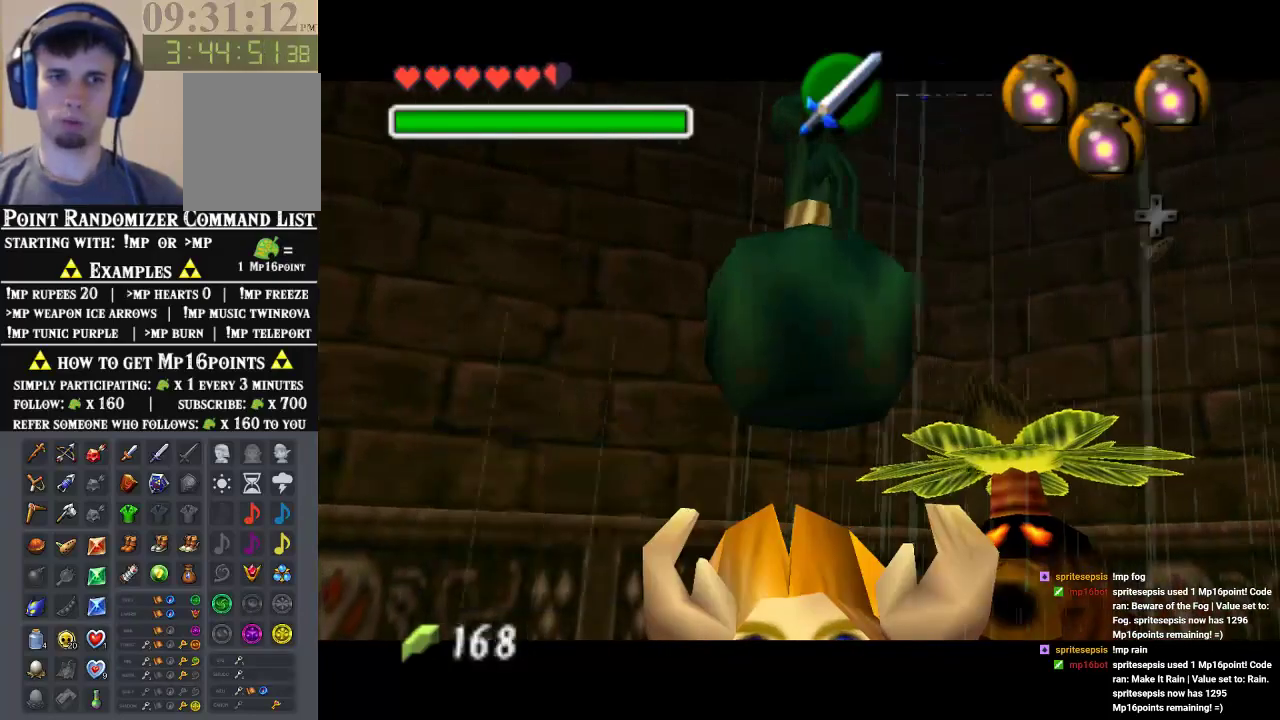
{"buttons": [], "left_stick": "up", "events": [[267, "Z", "down"], [333, "left_stick", "up-left"], [433, "Z", "up"], [500, "left_stick", "up"]]}
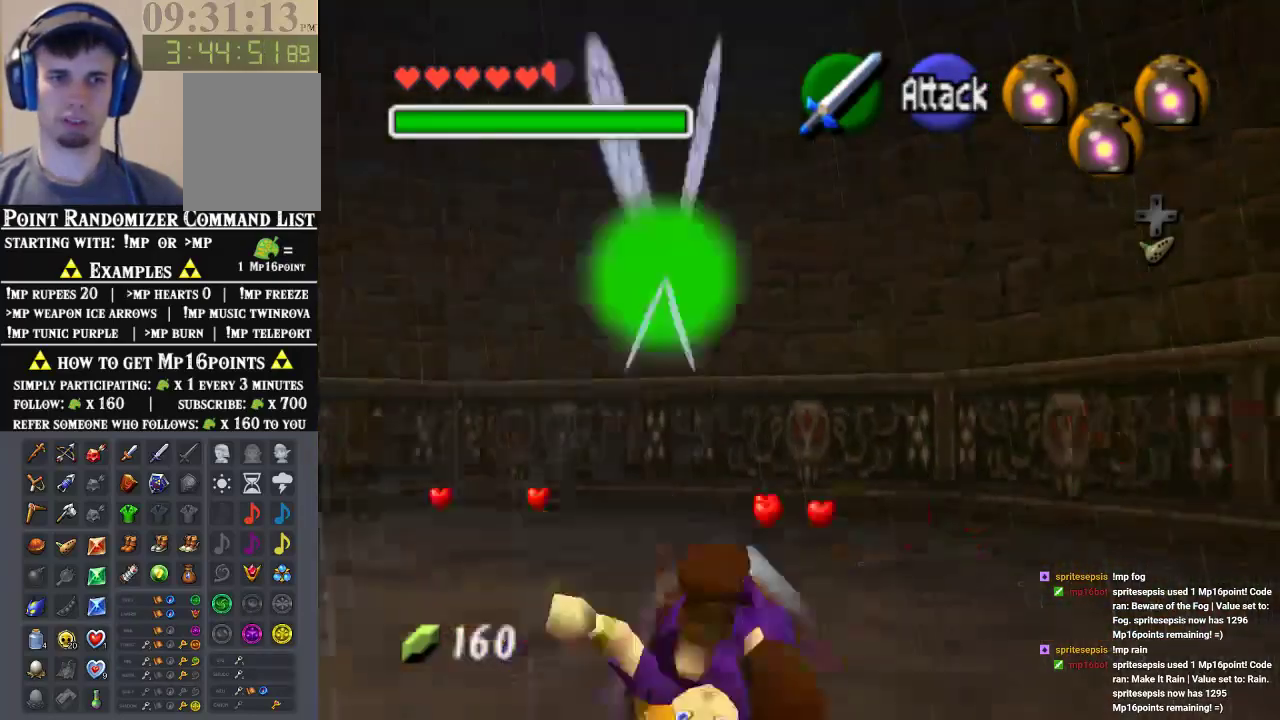
{"buttons": [], "left_stick": "up", "events": []}
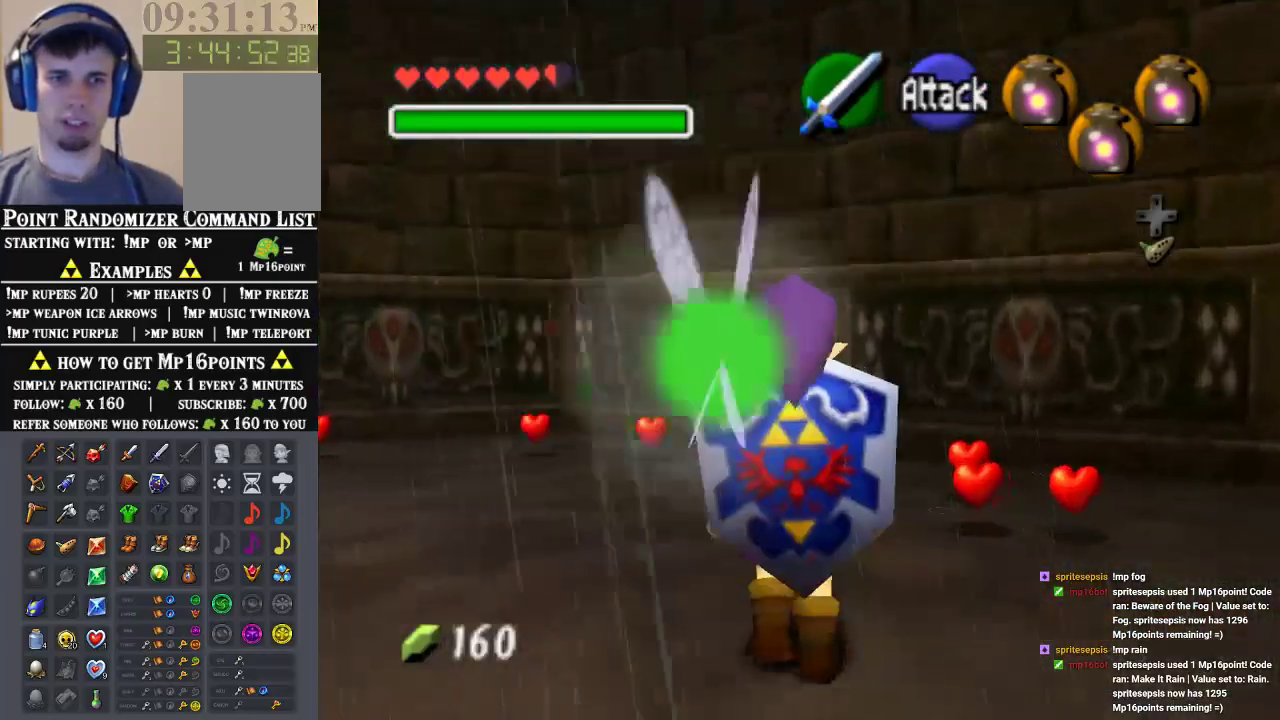
{"buttons": [], "left_stick": "center", "events": [[67, "left_stick", "up-right"], [500, "left_stick", "center"]]}
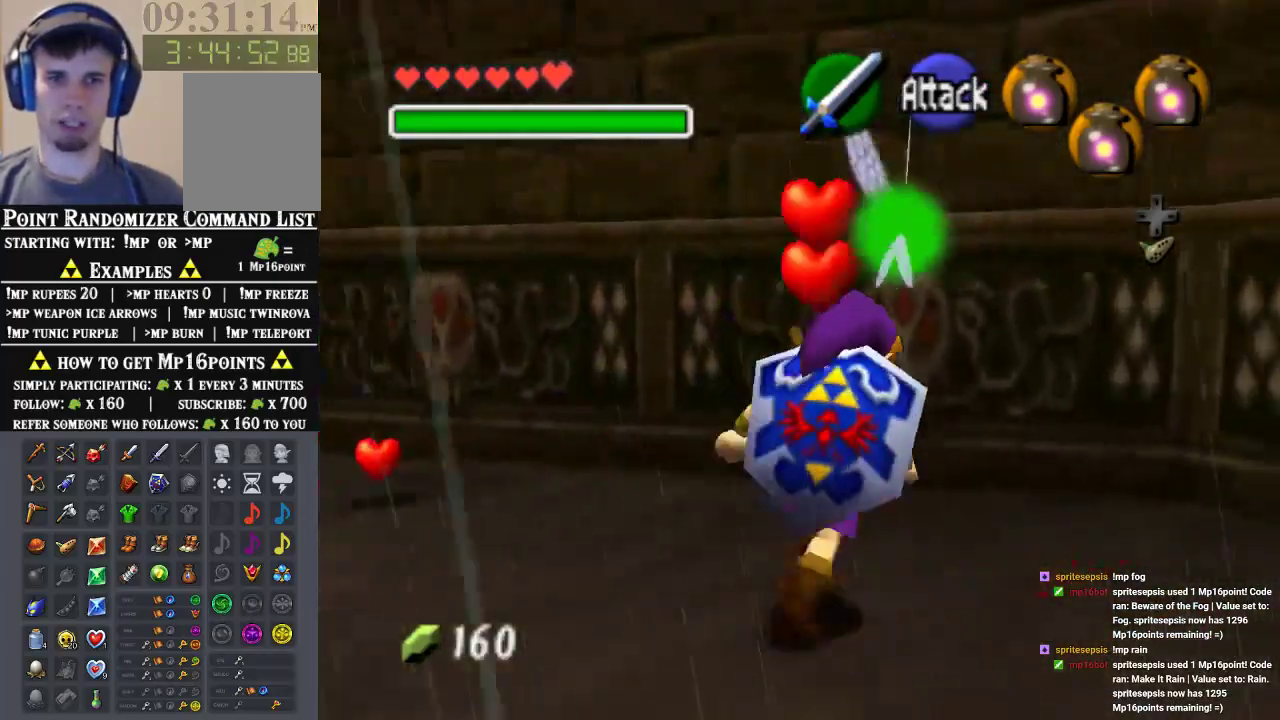
{"buttons": ["Z"], "left_stick": "up", "events": [[100, "left_stick", "down-left"], [367, "Z", "down"], [367, "left_stick", "up-left"], [433, "left_stick", "up"]]}